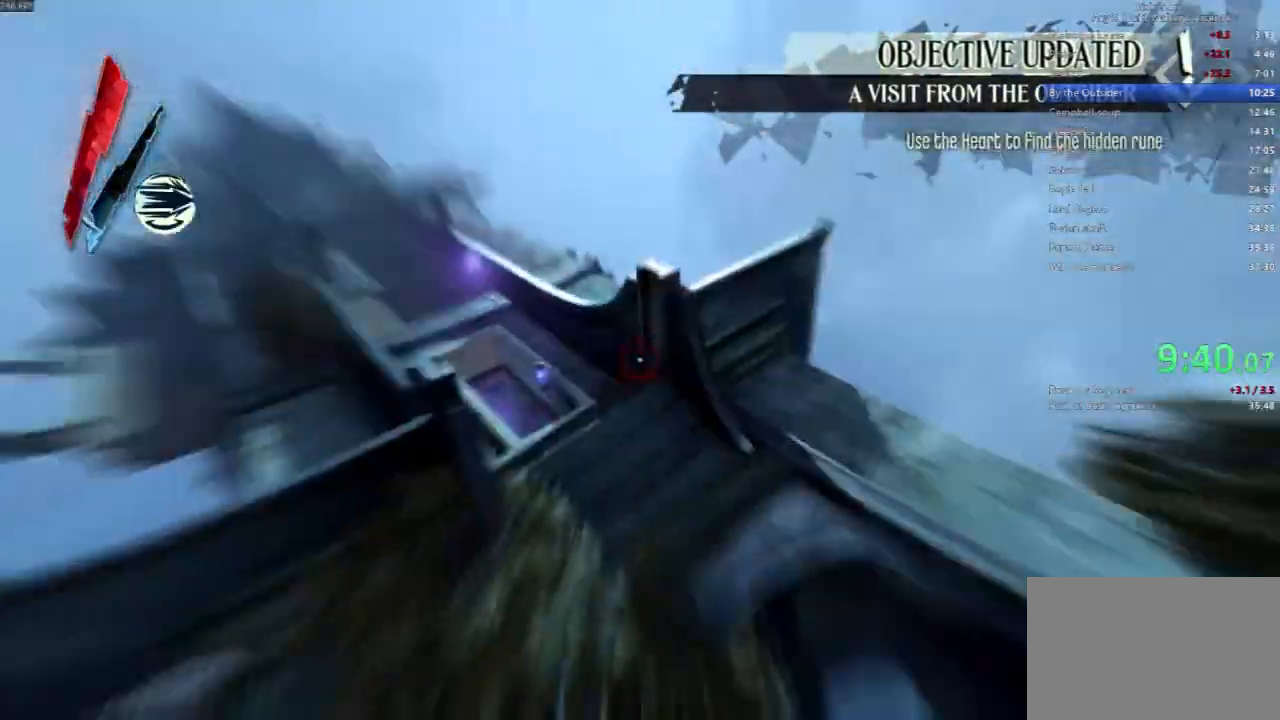
Gameplay with keyboard and mouse; each line is a JSON object with the keys and mouse buttons held at the frame after it. "events" lists presses ("down") and releases ("up") of "4", "5", "a", "alt", "c", "ctrl", "d", "e", "escape", "f", "q", "r", "s", "shift", "space", "tab", "v", "w", "x", "z", "mouse_left", "mouse_middle", "mouse_right", "mouse_wheel_up" and "mouse_wheel_down" between this image and that frame as [ms after this image, input, new state], when the widget could be followed in between. "mouse_left", "mouse_middle", "mouse_right", "mouse_wheel_up", "mouse_wheel_down" = the "left", "middle", "right", "wheel_up", "wheel_down" buttons of the "mouse" list. No other keys are recorded. Not read: mouse_move.
{"keys": ["shift", "w"], "mouse": [], "events": [[467, "d", "up"]]}
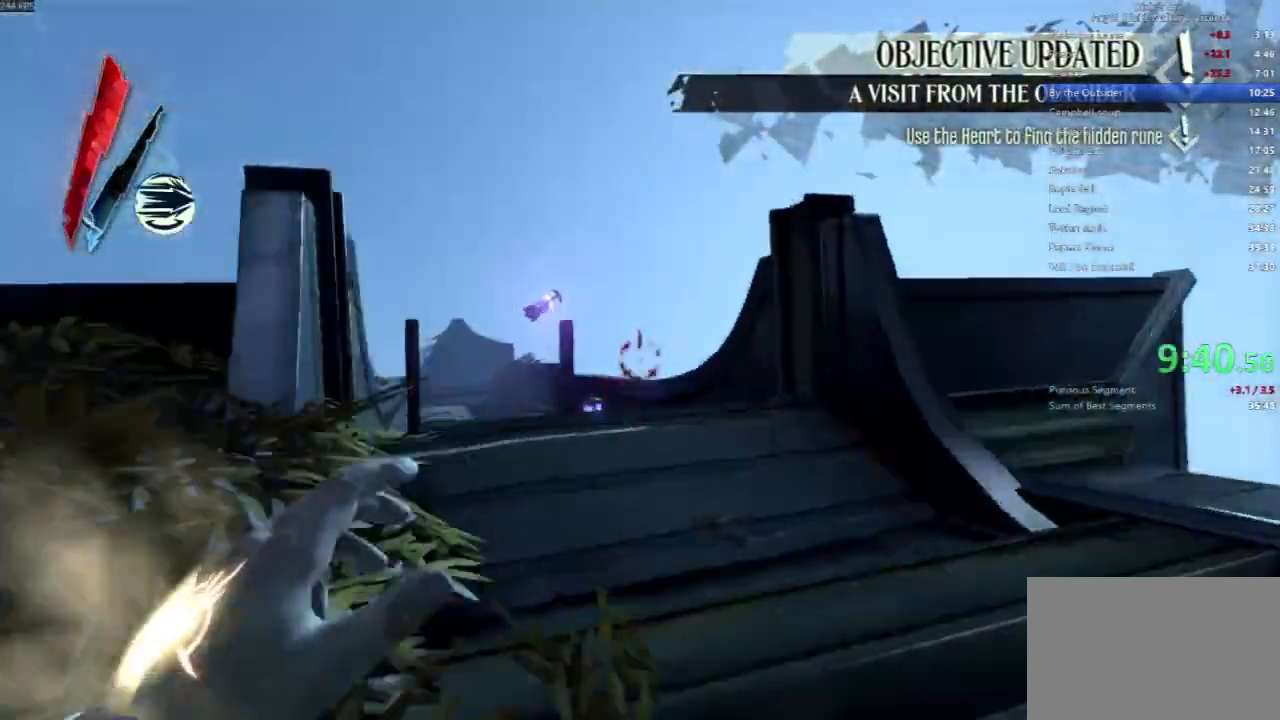
{"keys": ["shift", "w"], "mouse": [], "events": [[167, "mouse_right", "down"], [267, "mouse_right", "up"], [300, "mouse_right", "down"], [367, "mouse_right", "up"]]}
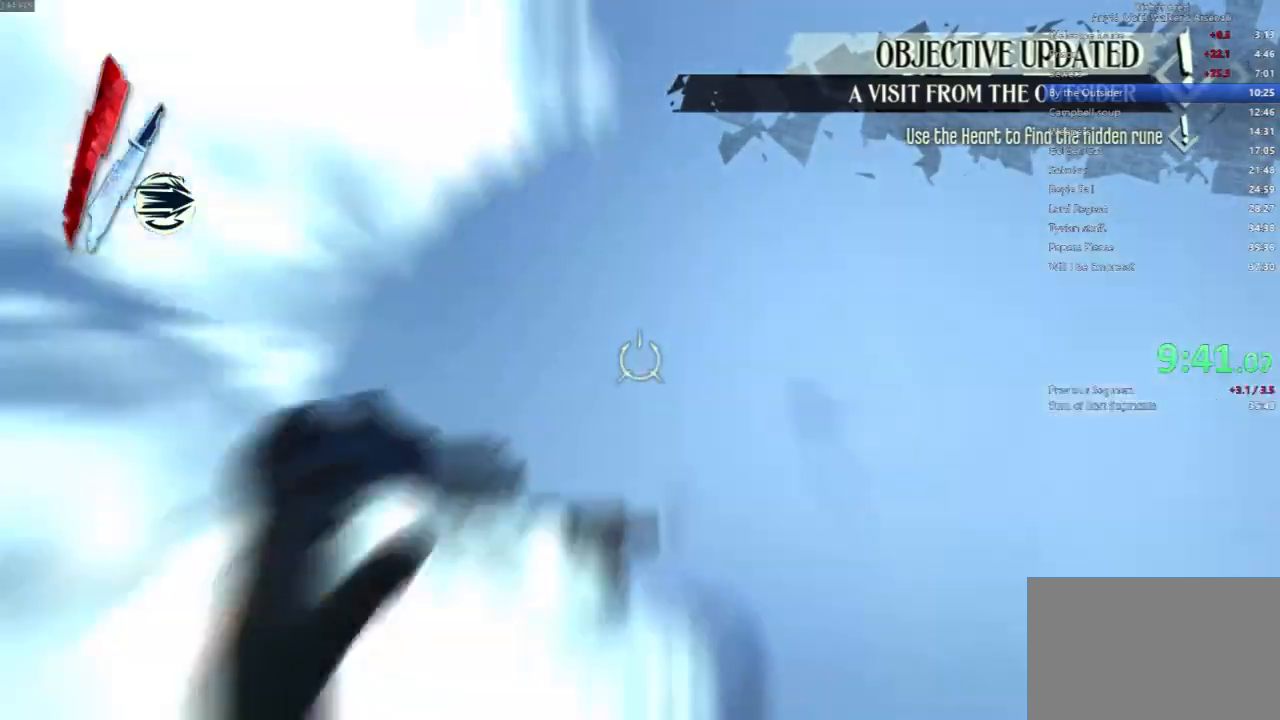
{"keys": ["d", "shift", "w"], "mouse": [], "events": [[33, "d", "down"]]}
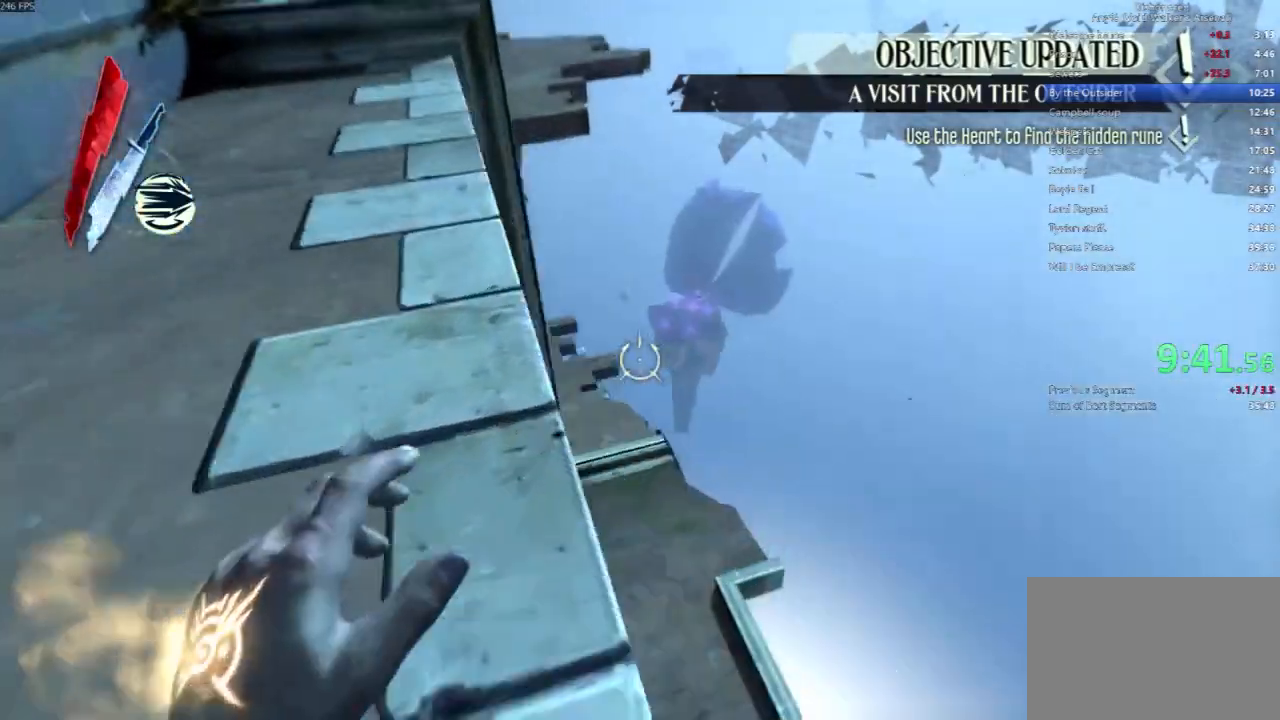
{"keys": ["a", "shift", "w"], "mouse": [], "events": [[200, "d", "up"], [333, "mouse_right", "down"], [400, "a", "down"], [467, "mouse_right", "up"]]}
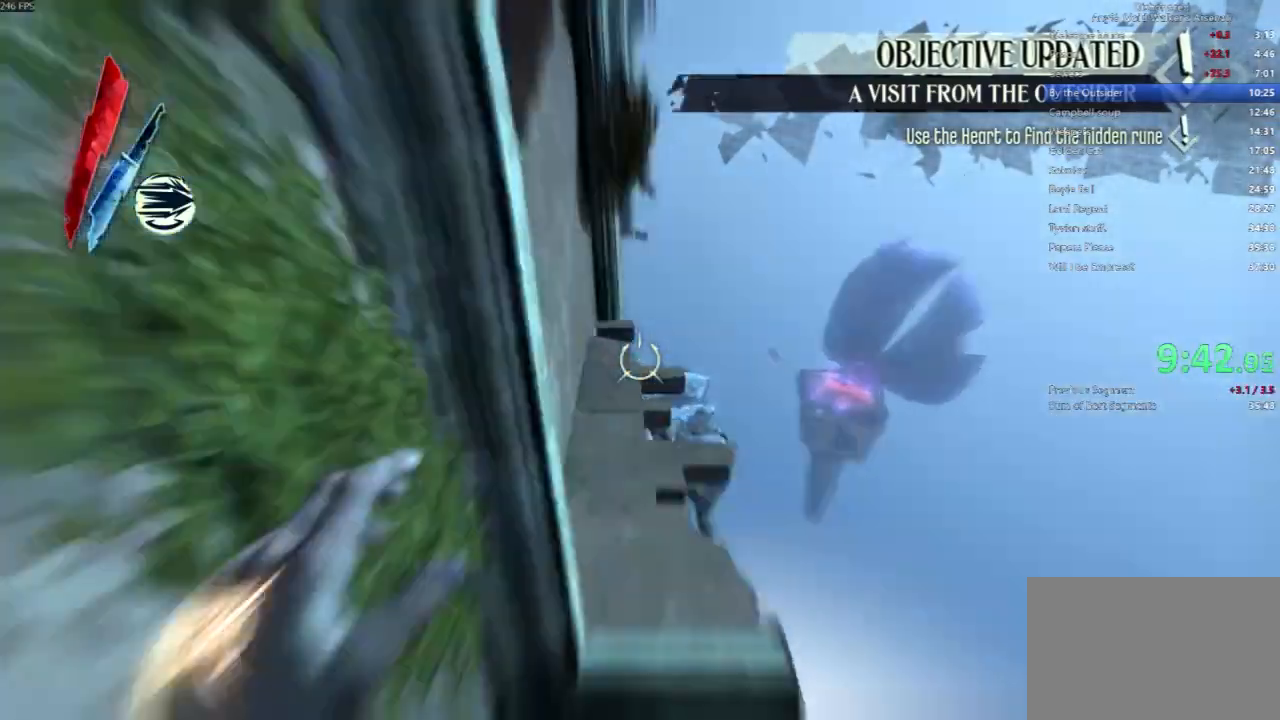
{"keys": ["shift", "w"], "mouse": [], "events": [[467, "a", "up"]]}
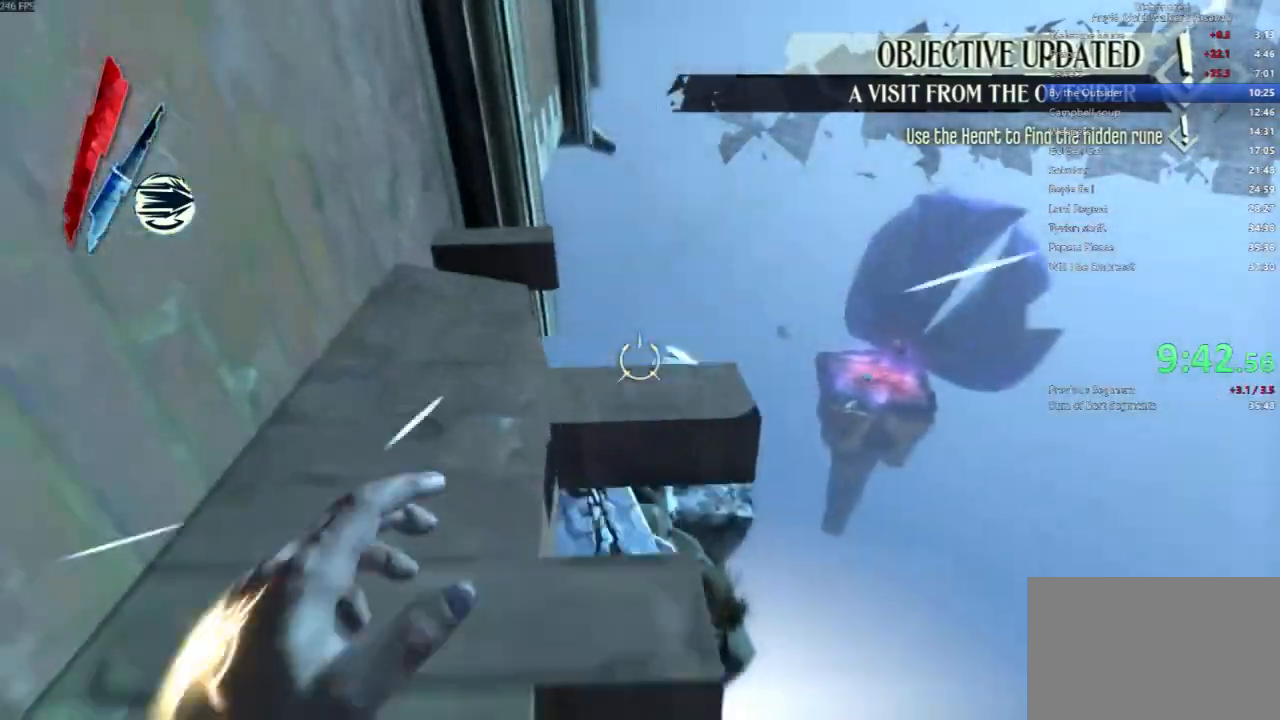
{"keys": ["shift", "w"], "mouse": ["right"], "events": [[433, "mouse_right", "down"]]}
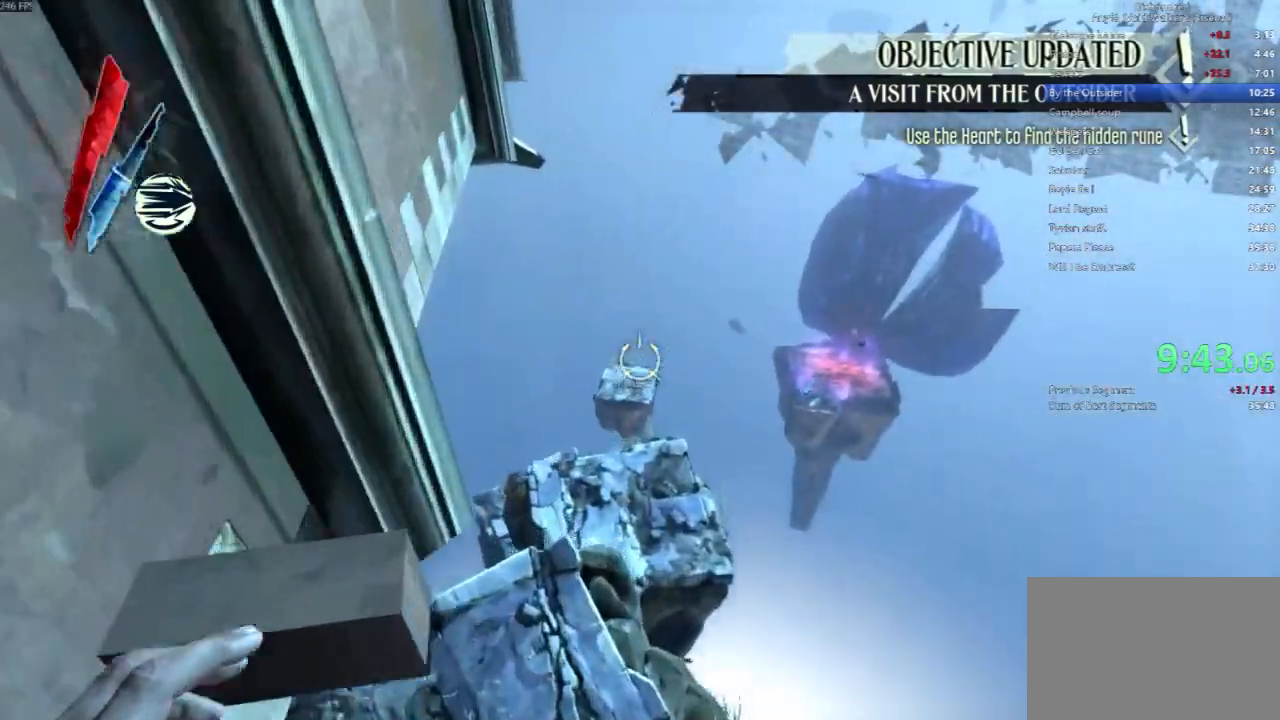
{"keys": [], "mouse": [], "events": [[67, "mouse_right", "up"], [467, "shift", "up"], [467, "w", "up"]]}
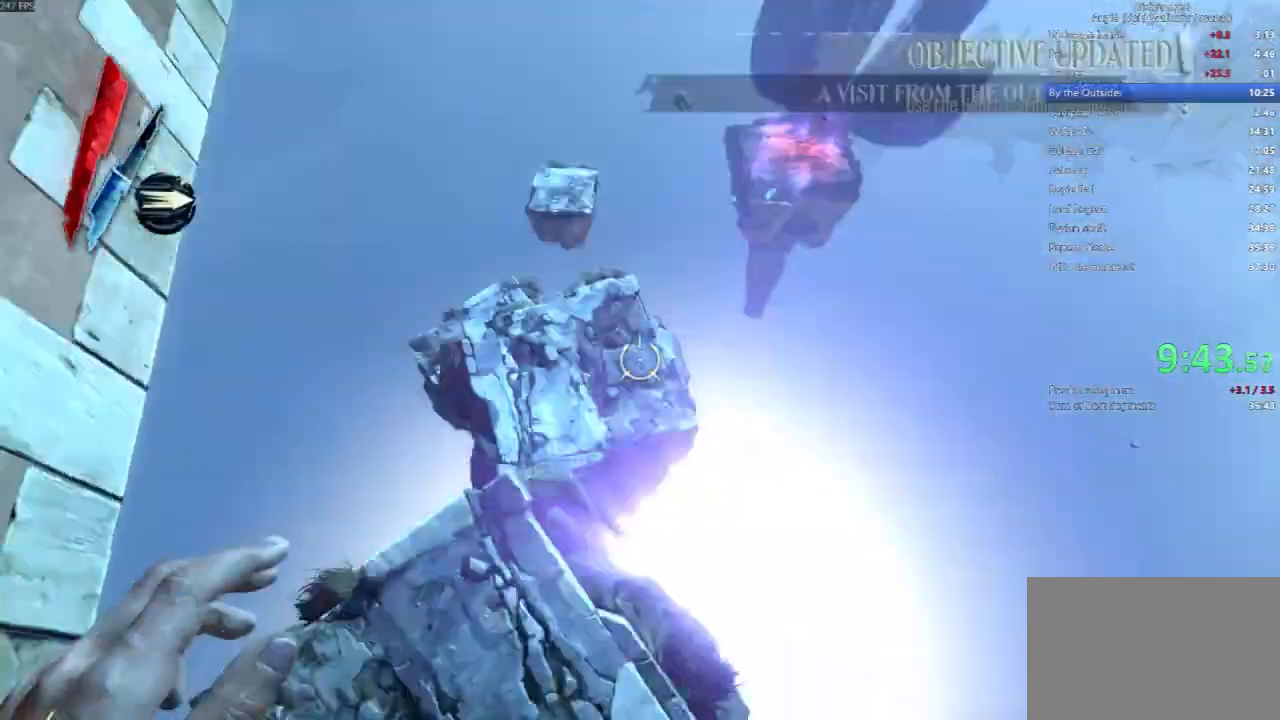
{"keys": ["w"], "mouse": [], "events": [[133, "a", "down"], [300, "a", "up"], [400, "w", "down"]]}
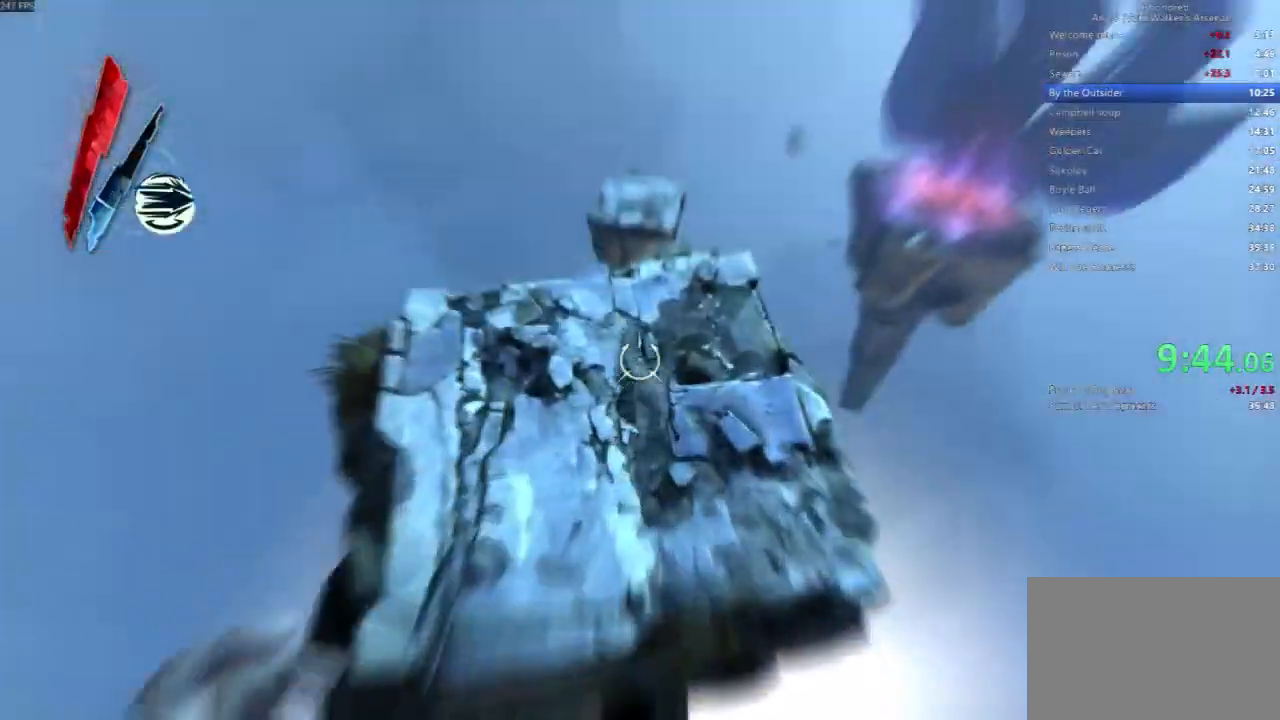
{"keys": ["w"], "mouse": [], "events": []}
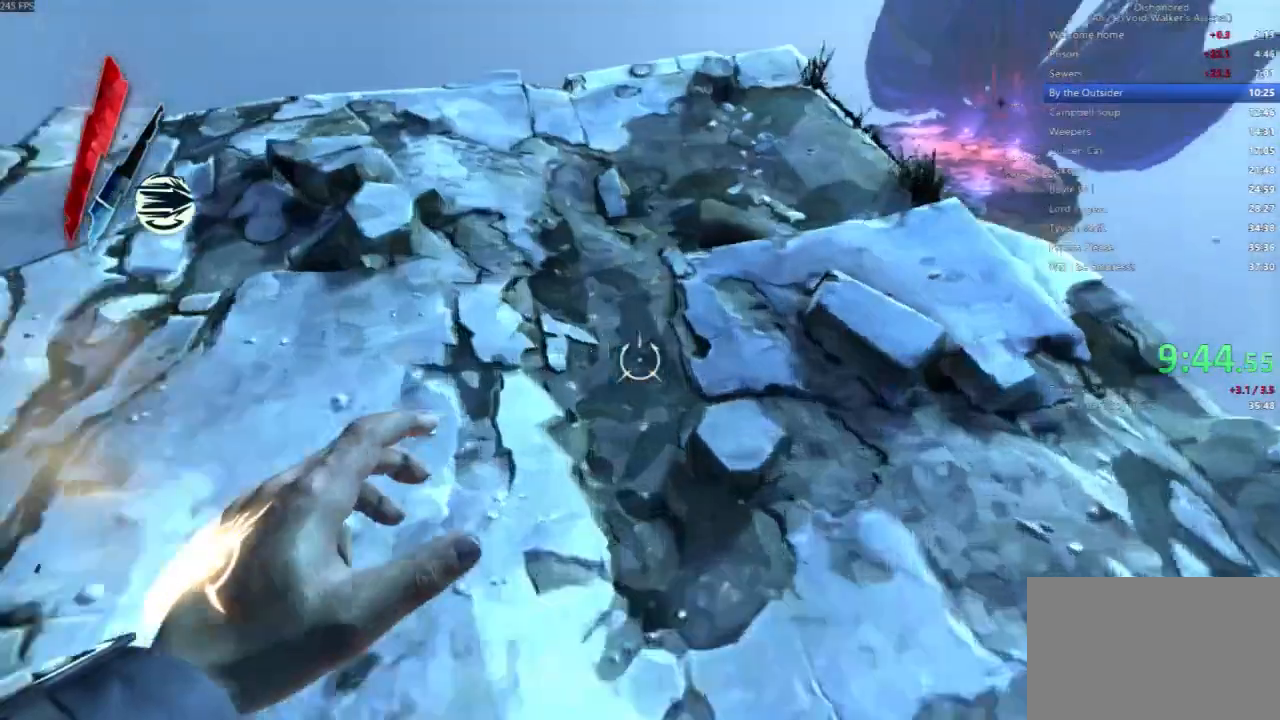
{"keys": ["shift", "w"], "mouse": [], "events": [[67, "a", "down"], [100, "shift", "down"], [333, "a", "up"]]}
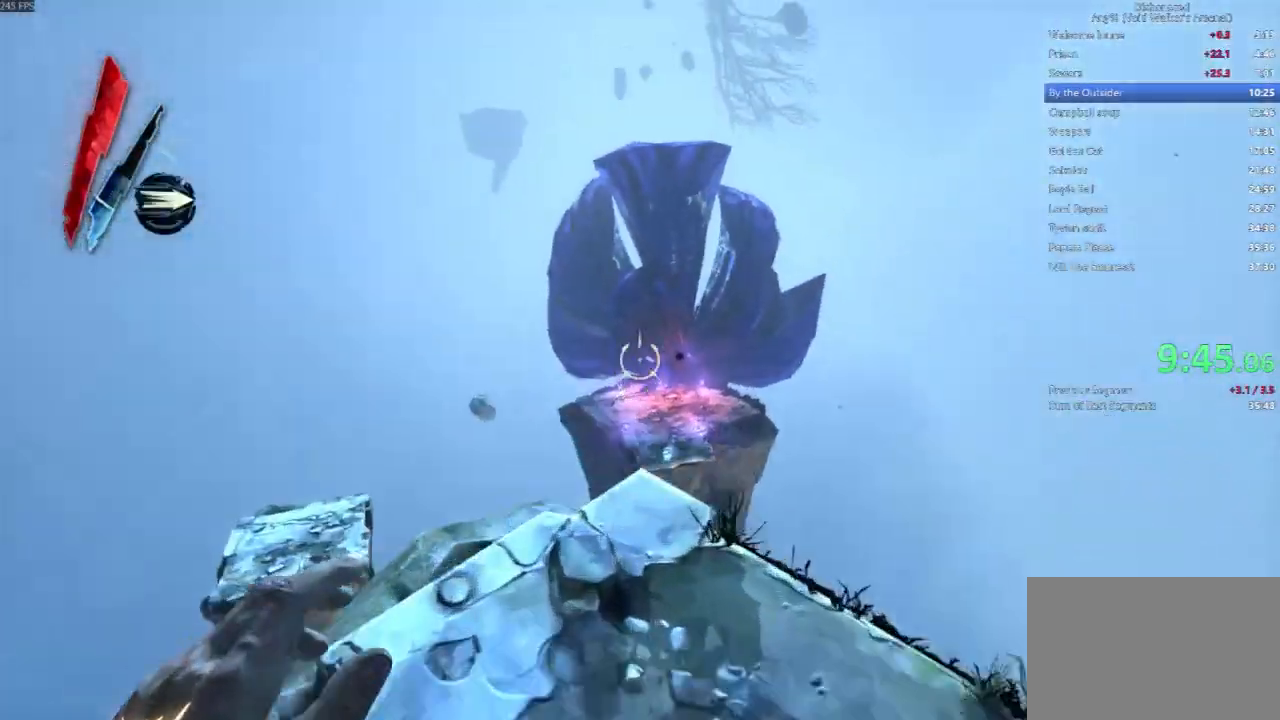
{"keys": ["shift", "w"], "mouse": [], "events": [[300, "space", "down"], [400, "mouse_right", "down"], [467, "mouse_right", "up"], [467, "space", "up"]]}
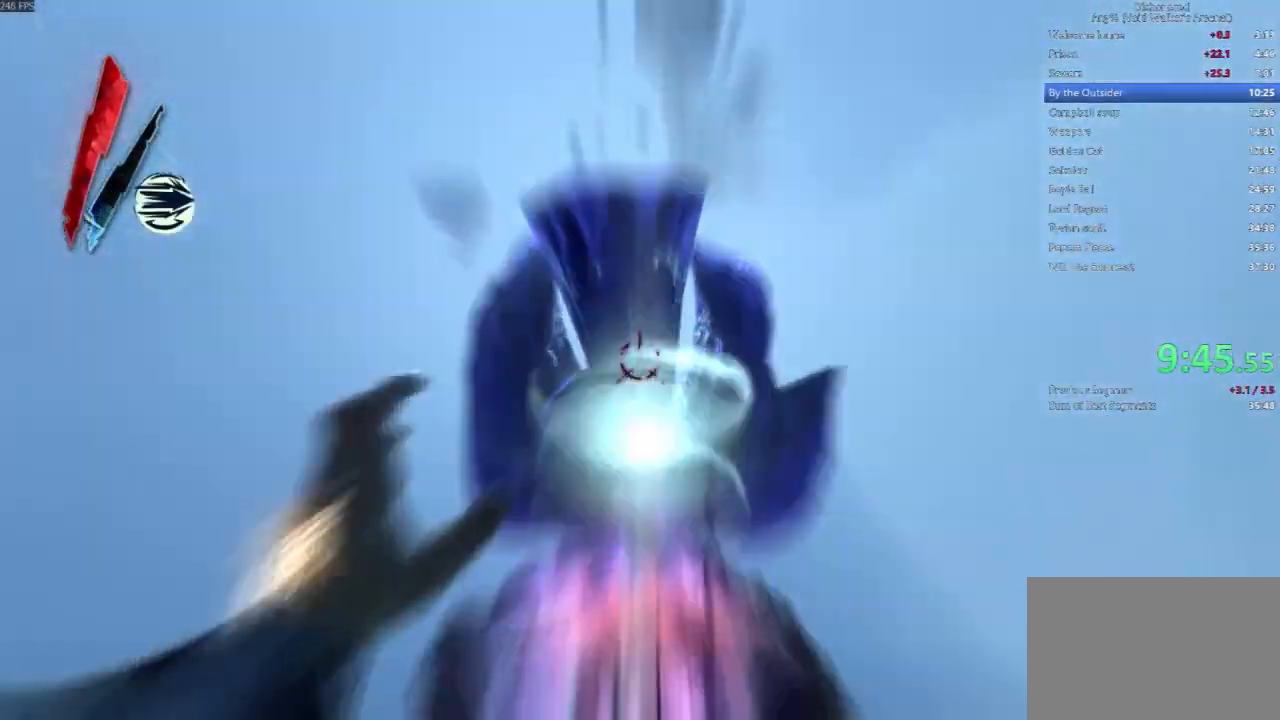
{"keys": ["shift", "w"], "mouse": [], "events": []}
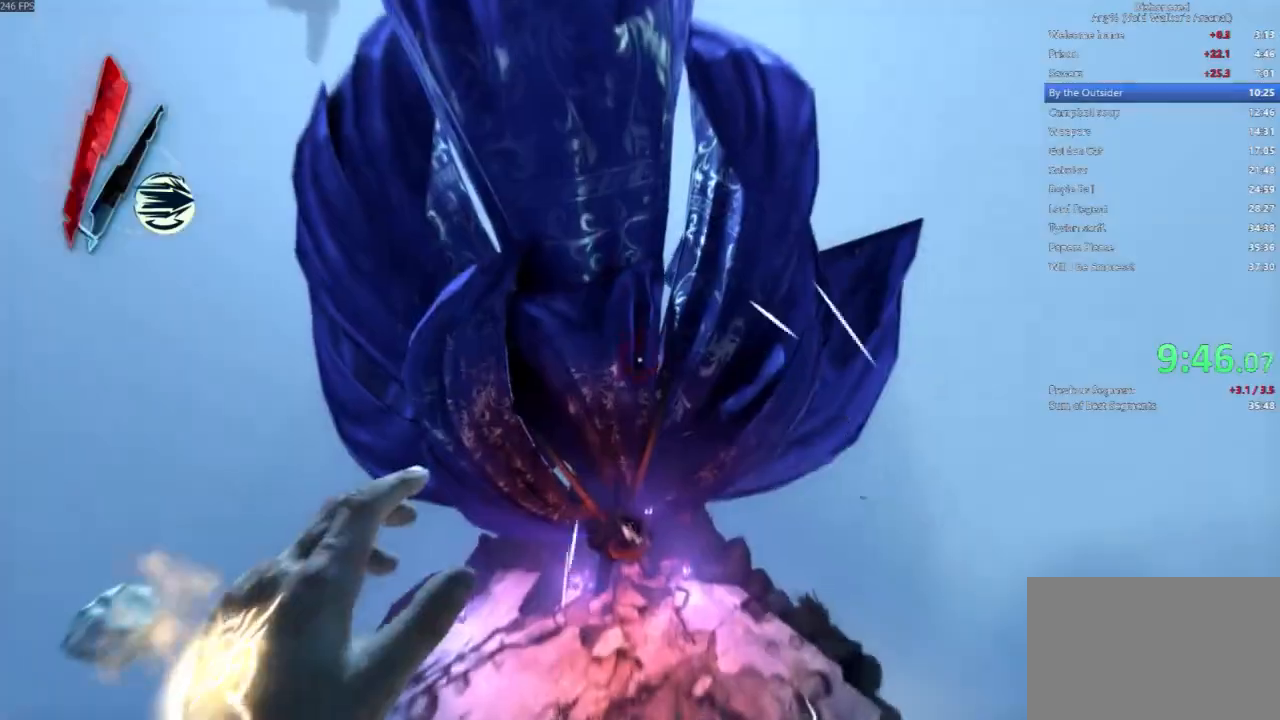
{"keys": ["w"], "mouse": ["wheel_down"], "events": [[400, "shift", "up"], [433, "mouse_wheel_down", "down"]]}
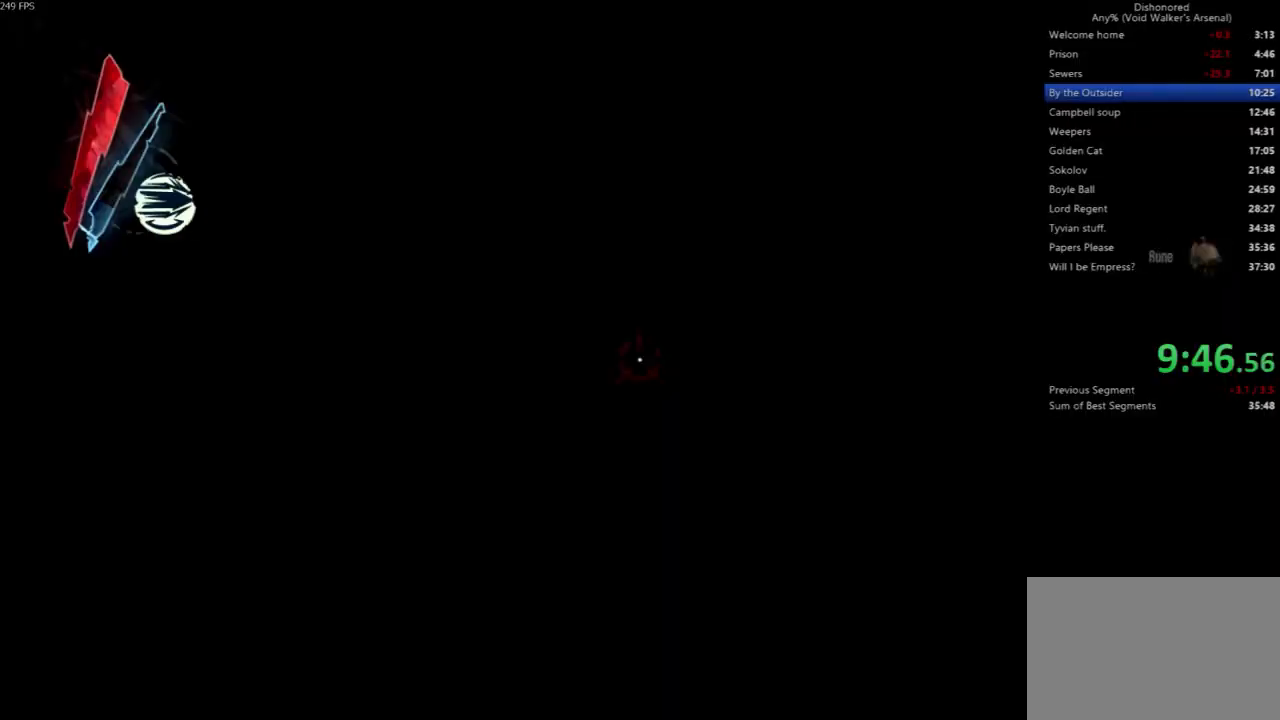
{"keys": [], "mouse": [], "events": [[267, "mouse_wheel_down", "up"], [400, "w", "up"]]}
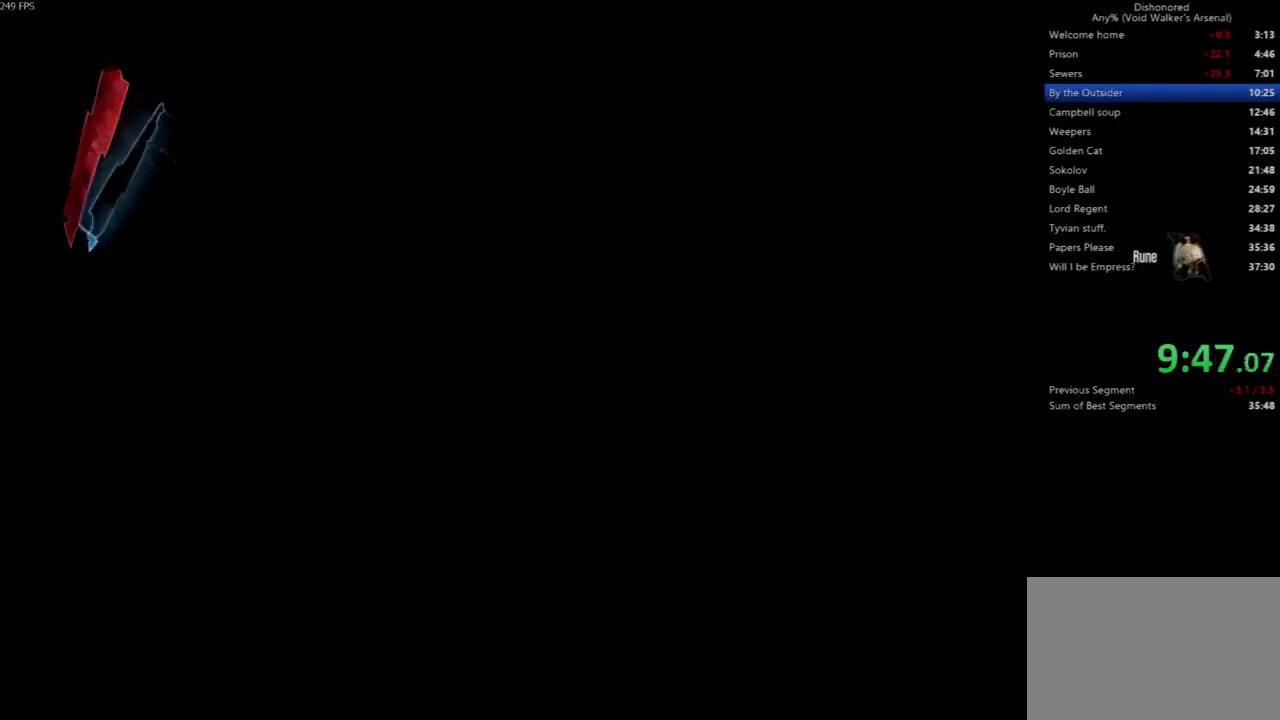
{"keys": [], "mouse": [], "events": []}
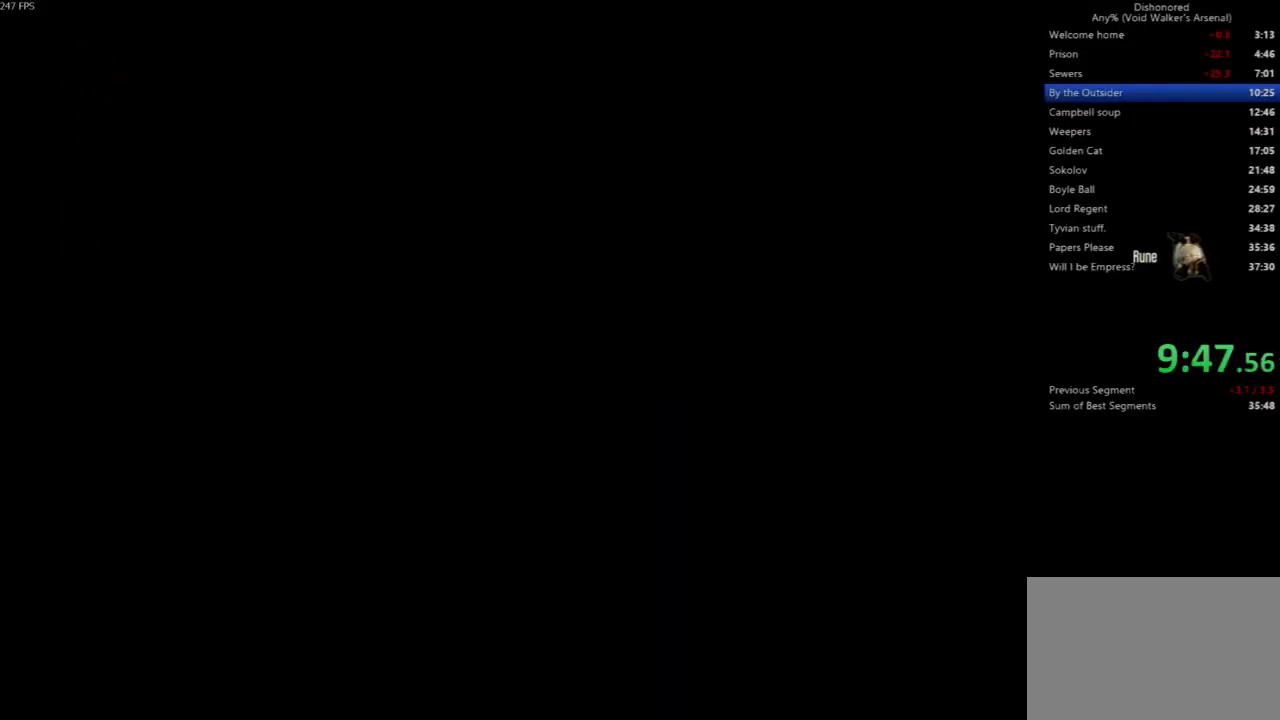
{"keys": [], "mouse": [], "events": []}
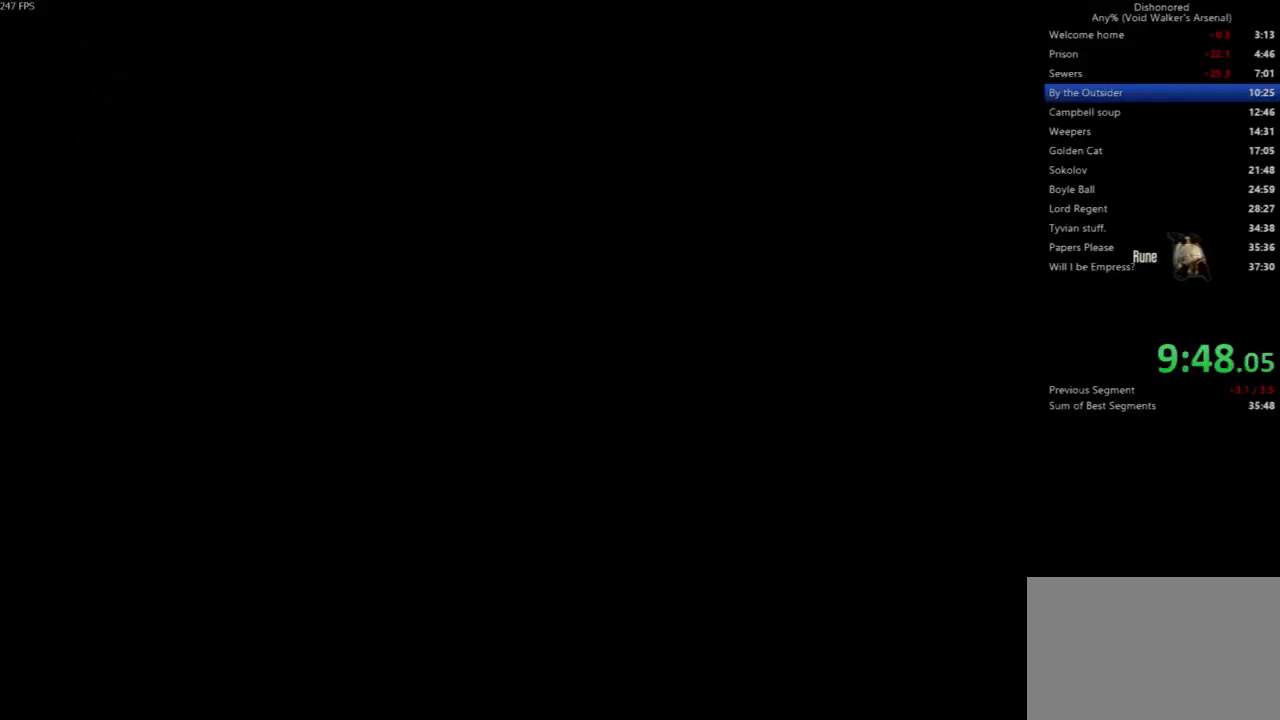
{"keys": [], "mouse": [], "events": []}